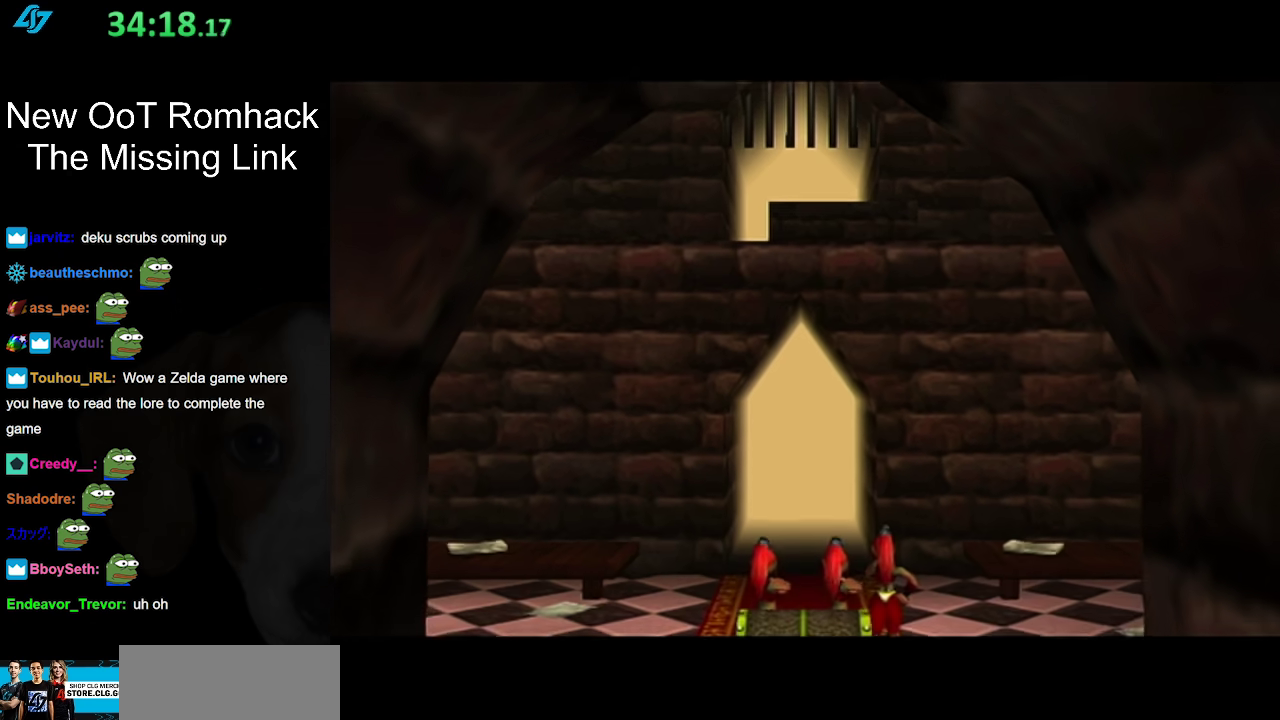
Gameplay with a controller (Nintendo layout); each line is a JSON object with the inputs held at the frame after it. "events" lists button and stick changes between this image and that frame as [ms after this image, input, new state], when the widget could be followed in between. Not read: L3 R3.
{"buttons": [], "left_stick": "up", "right_stick": "center", "events": [[467, "left_stick", "up"]]}
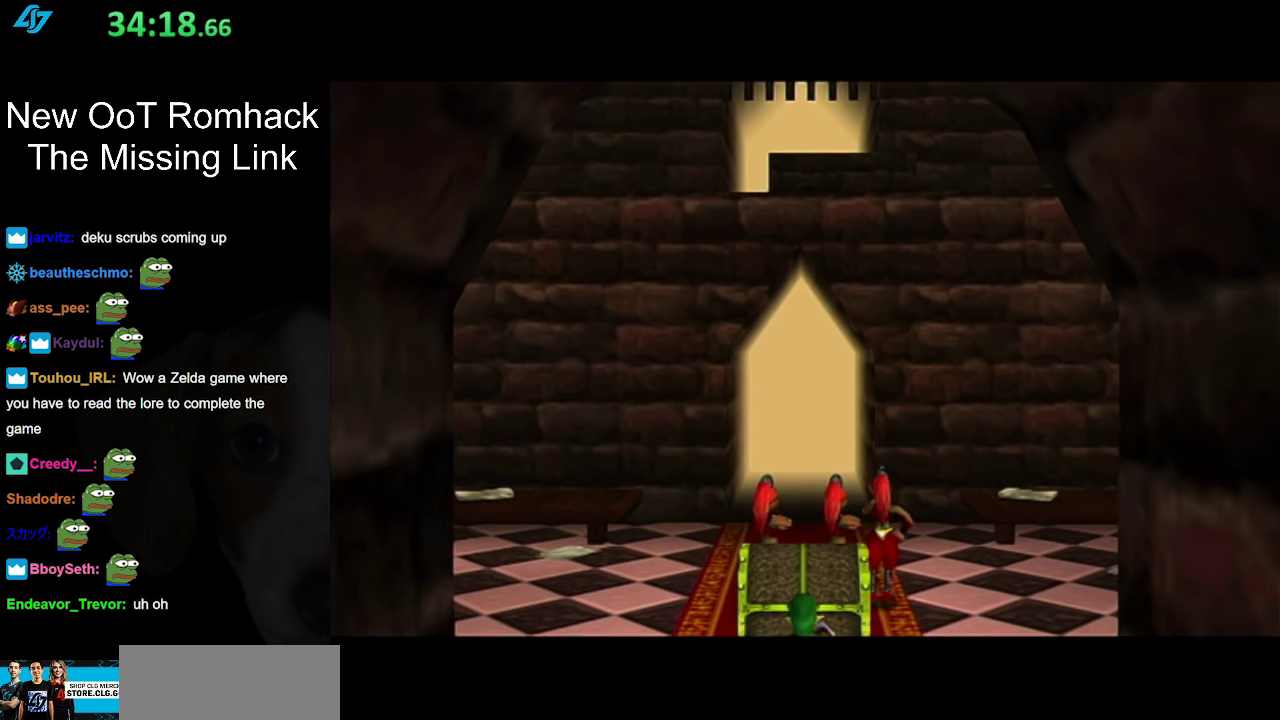
{"buttons": [], "left_stick": "up", "right_stick": "center", "events": []}
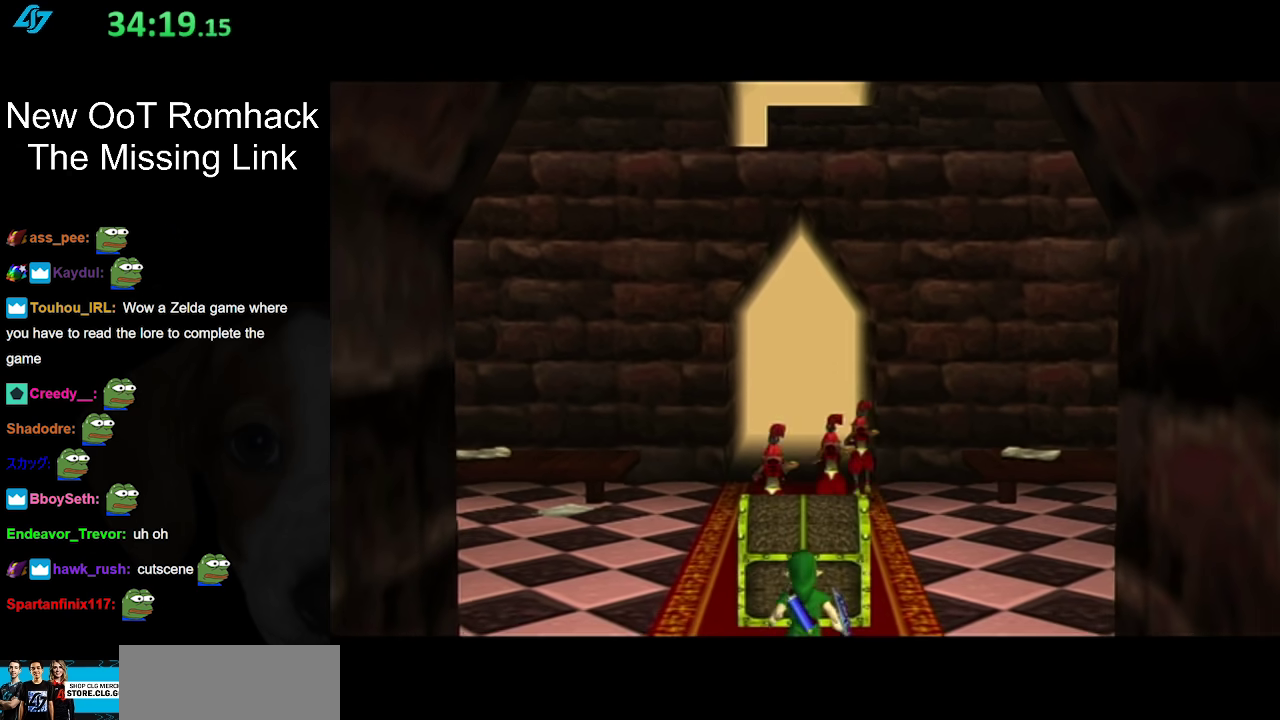
{"buttons": [], "left_stick": "up", "right_stick": "center", "events": []}
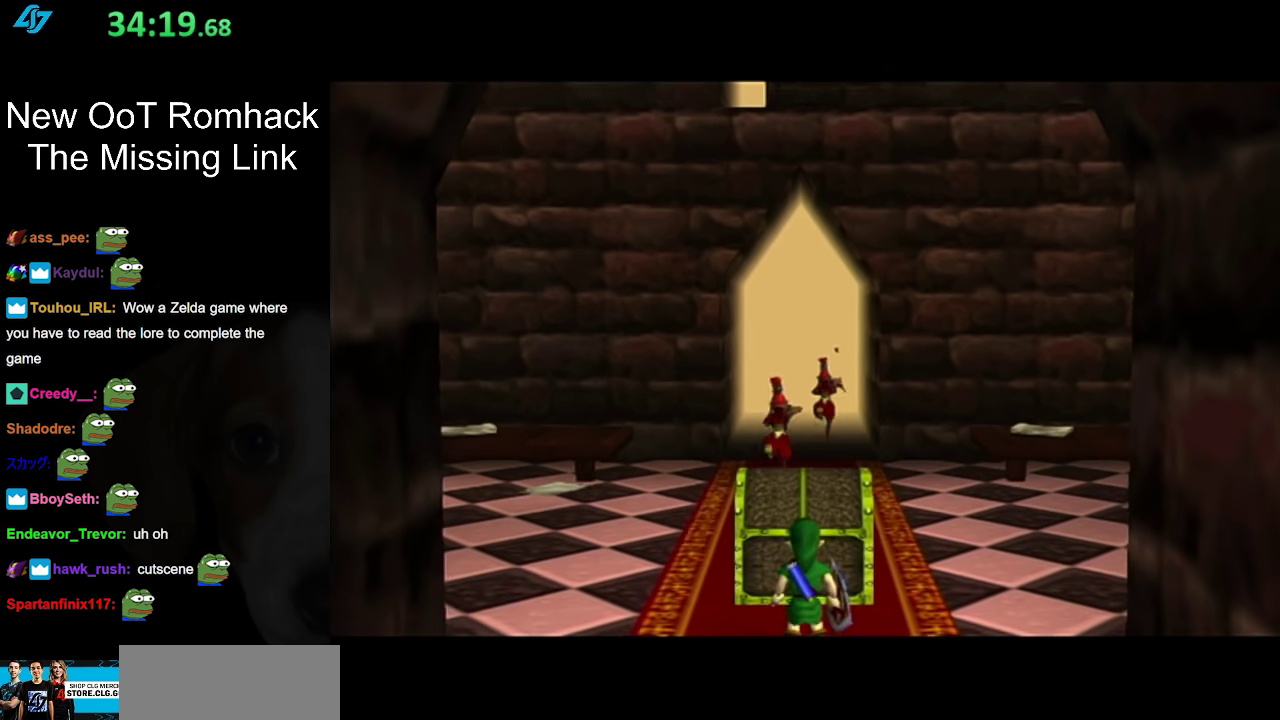
{"buttons": [], "left_stick": "up", "right_stick": "center", "events": []}
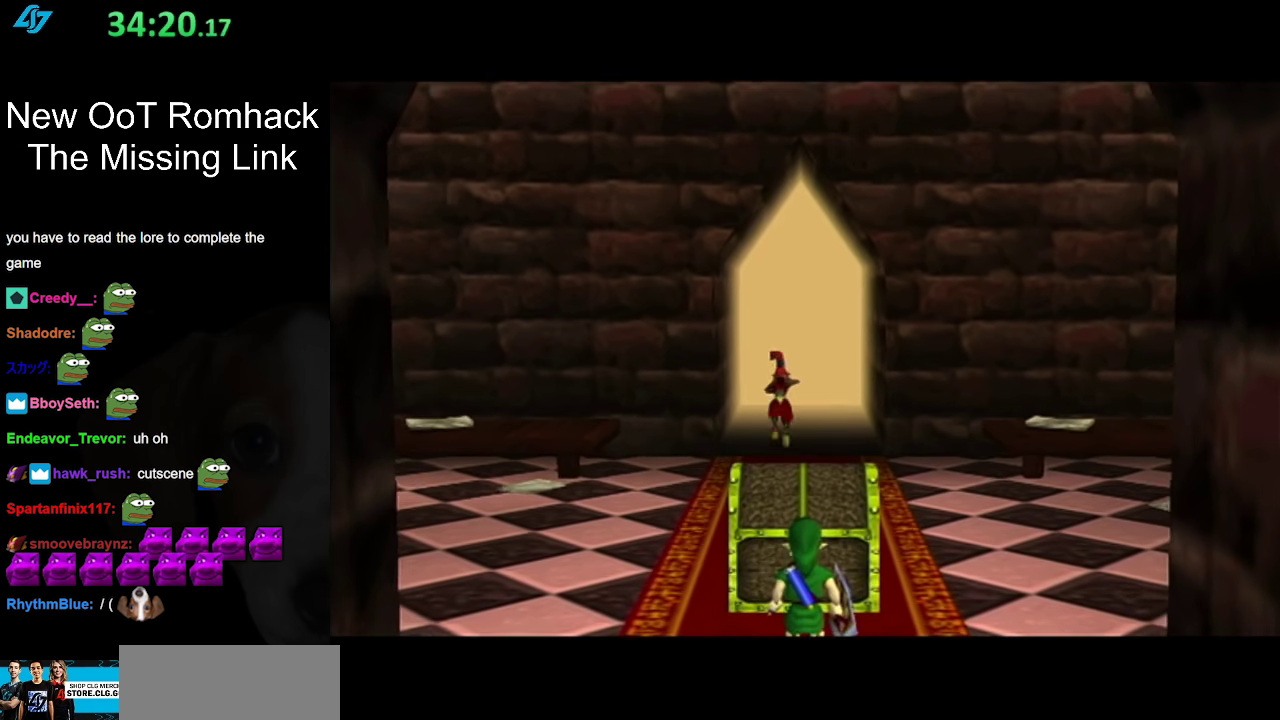
{"buttons": [], "left_stick": "up", "right_stick": "center", "events": []}
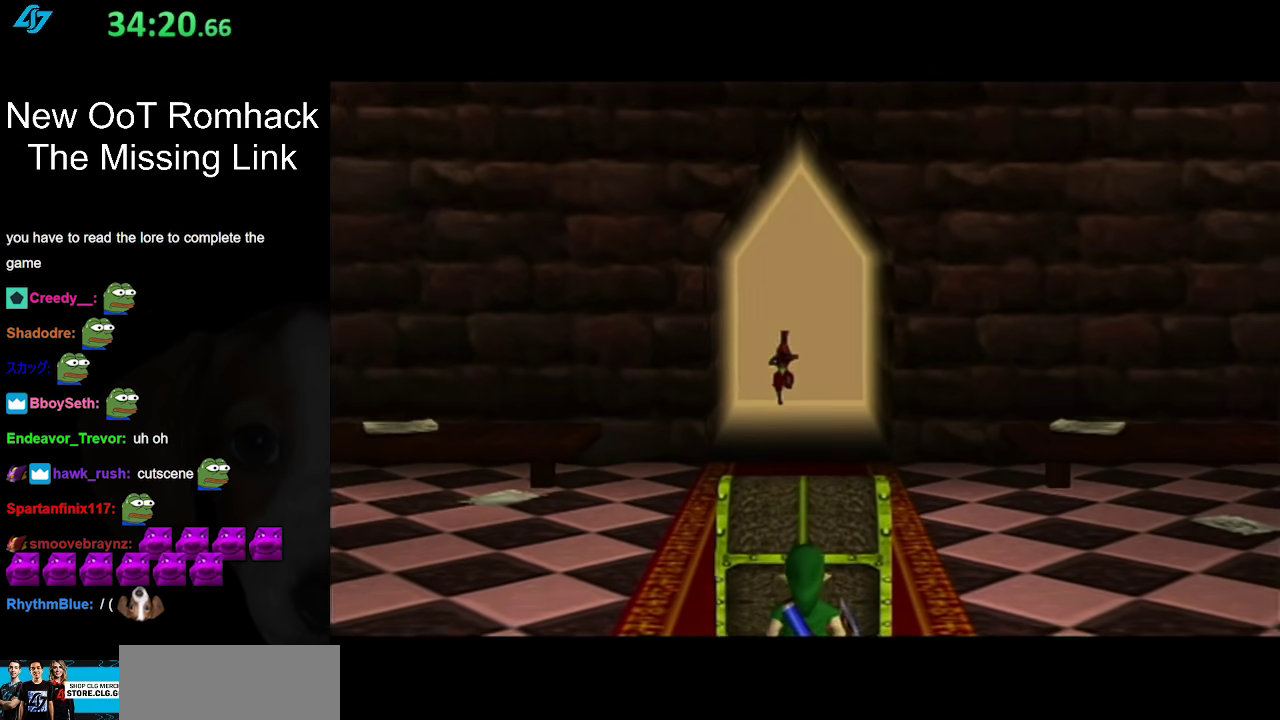
{"buttons": [], "left_stick": "up", "right_stick": "center", "events": []}
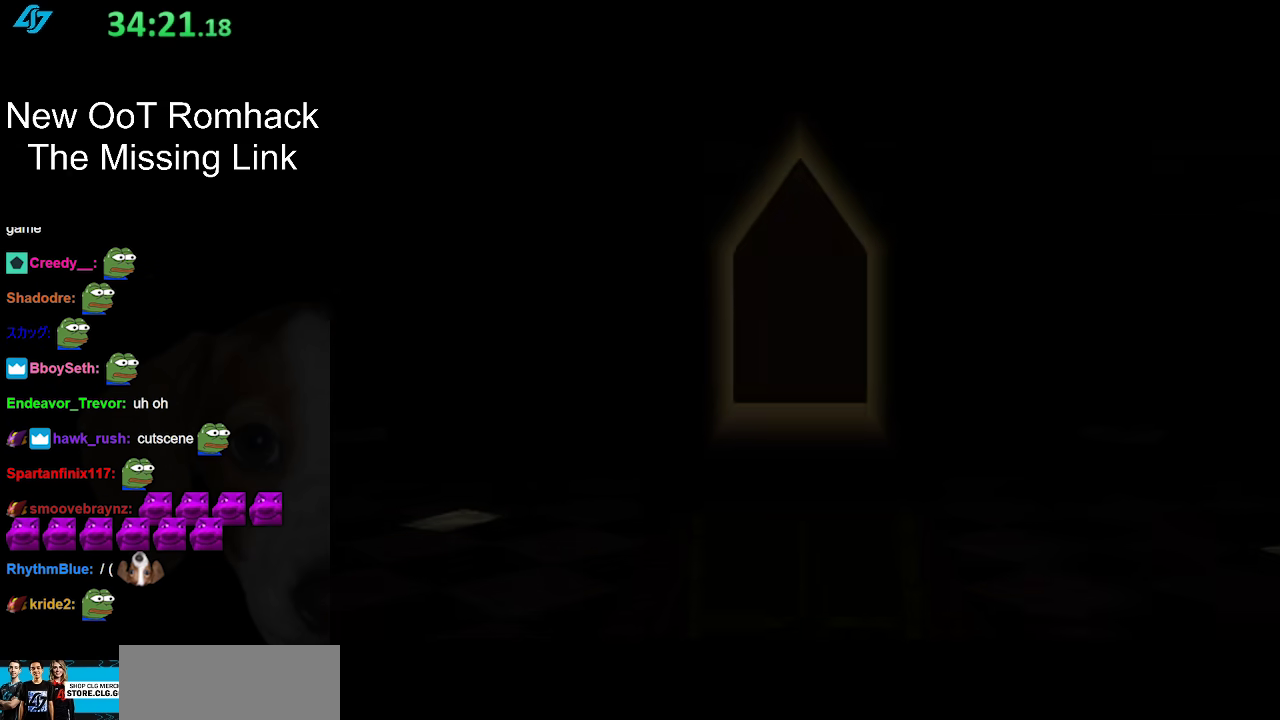
{"buttons": [], "left_stick": "center", "right_stick": "center", "events": [[367, "left_stick", "center"]]}
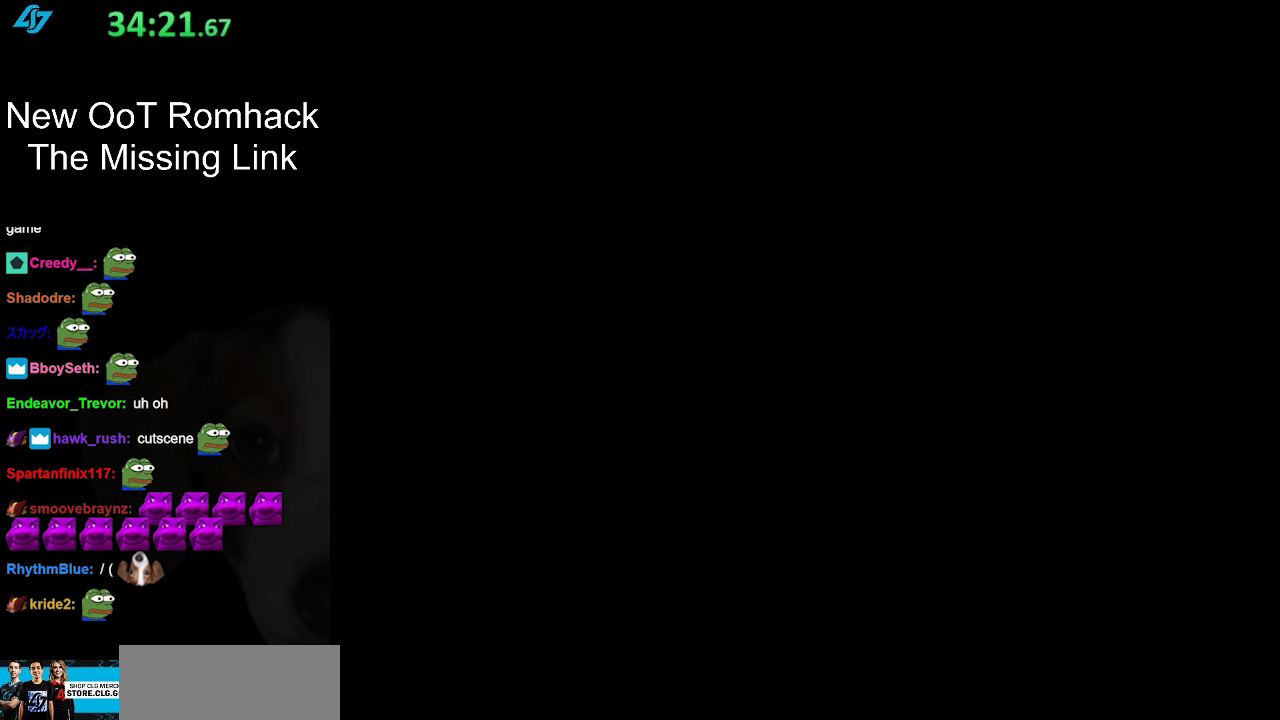
{"buttons": [], "left_stick": "center", "right_stick": "center", "events": []}
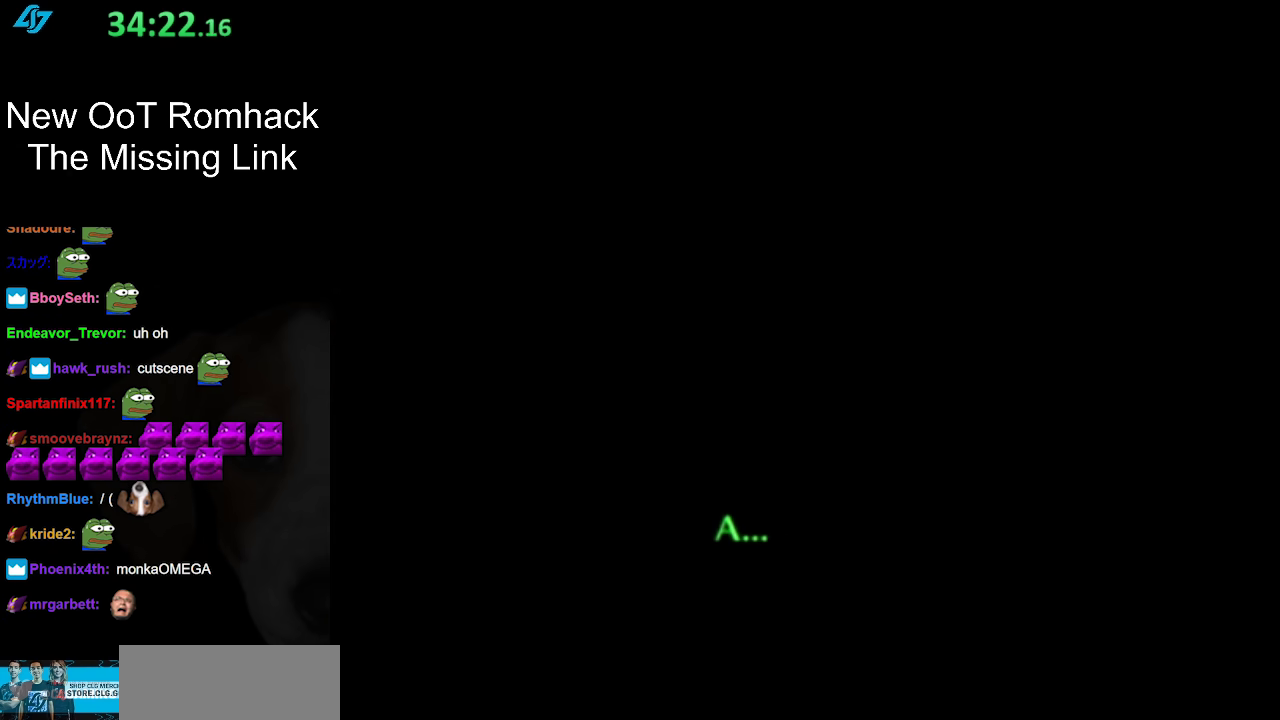
{"buttons": [], "left_stick": "center", "right_stick": "center", "events": []}
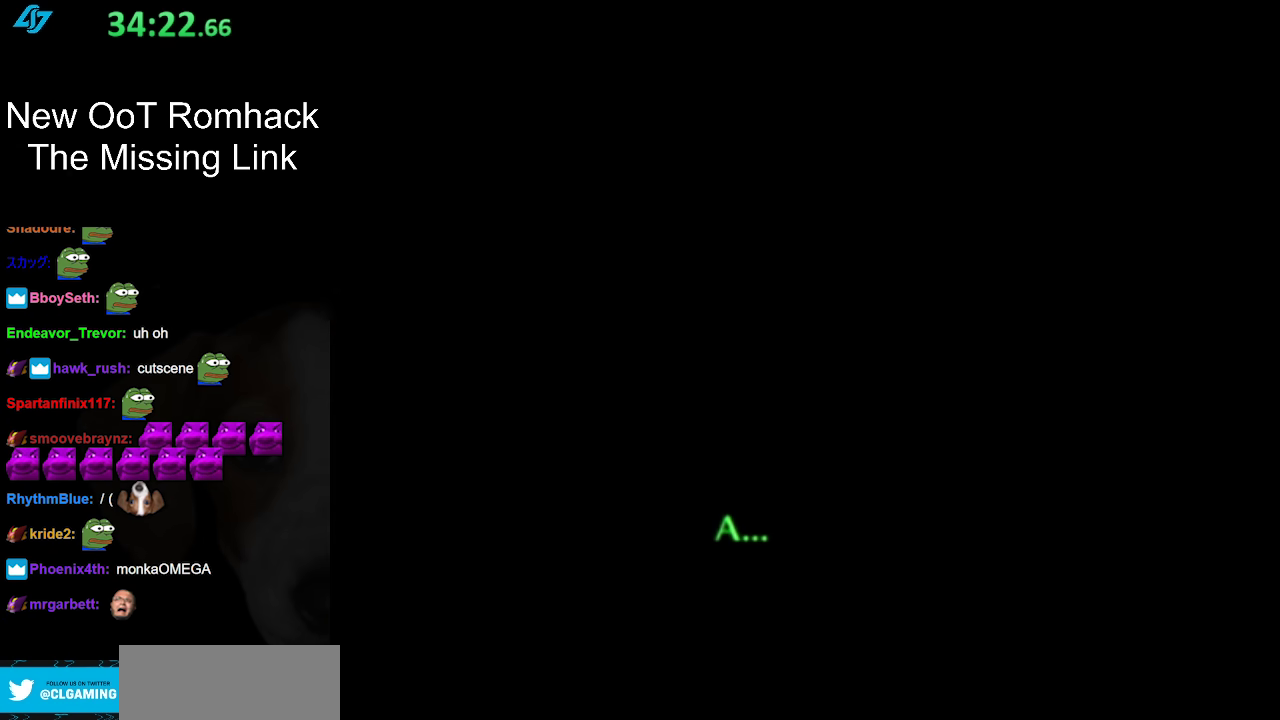
{"buttons": [], "left_stick": "center", "right_stick": "center", "events": [[17, "A", "down"], [200, "A", "up"]]}
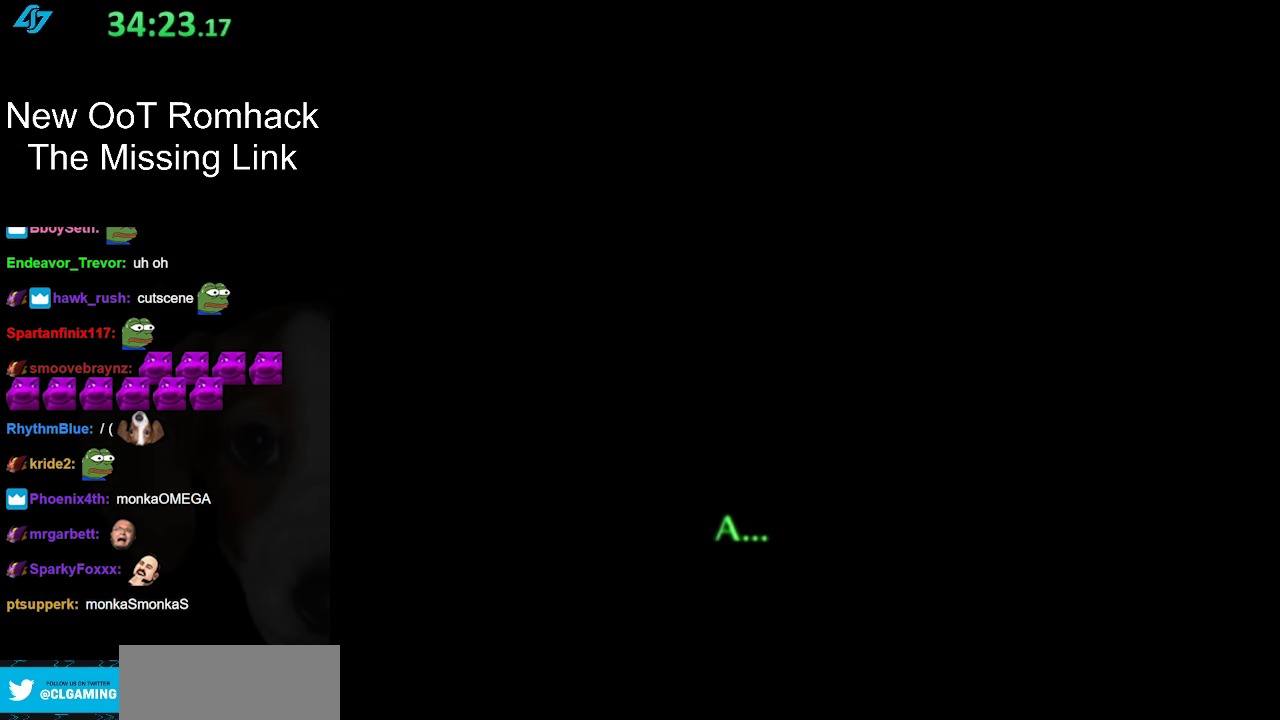
{"buttons": [], "left_stick": "center", "right_stick": "center", "events": [[167, "A", "down"], [333, "A", "up"]]}
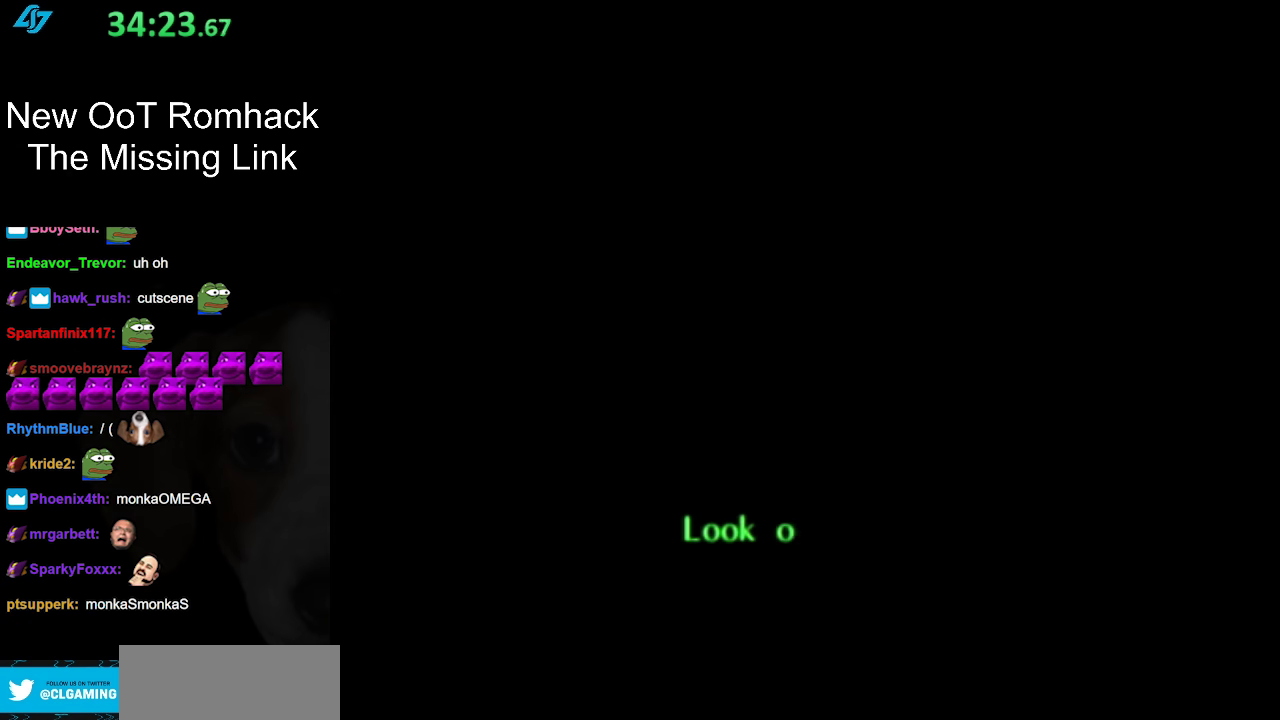
{"buttons": [], "left_stick": "center", "right_stick": "center", "events": []}
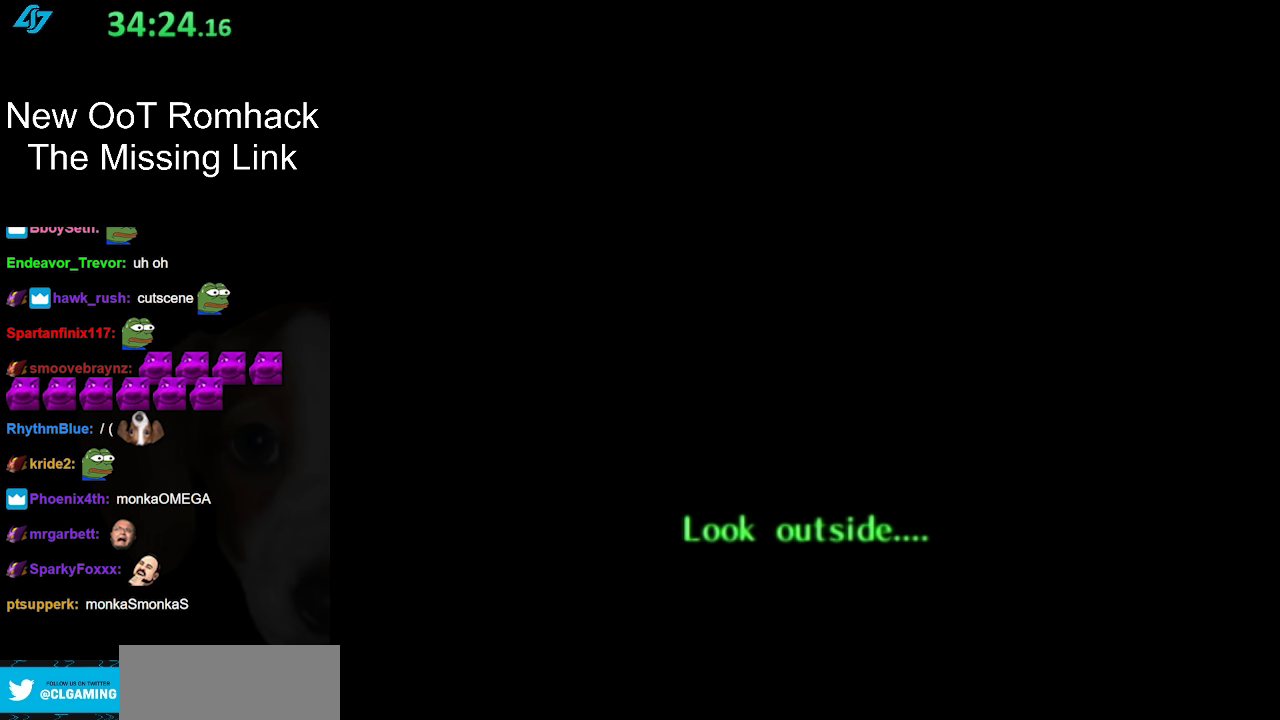
{"buttons": [], "left_stick": "center", "right_stick": "center", "events": [[267, "A", "down"], [467, "A", "up"]]}
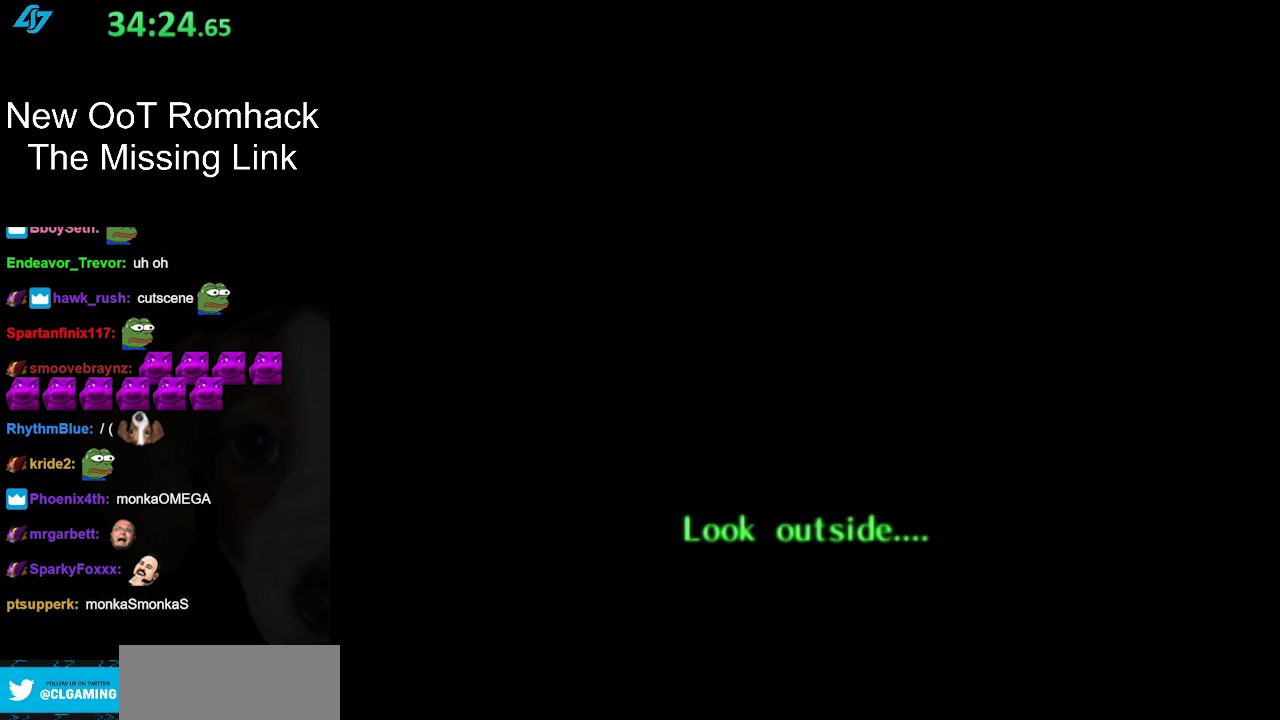
{"buttons": [], "left_stick": "center", "right_stick": "center", "events": []}
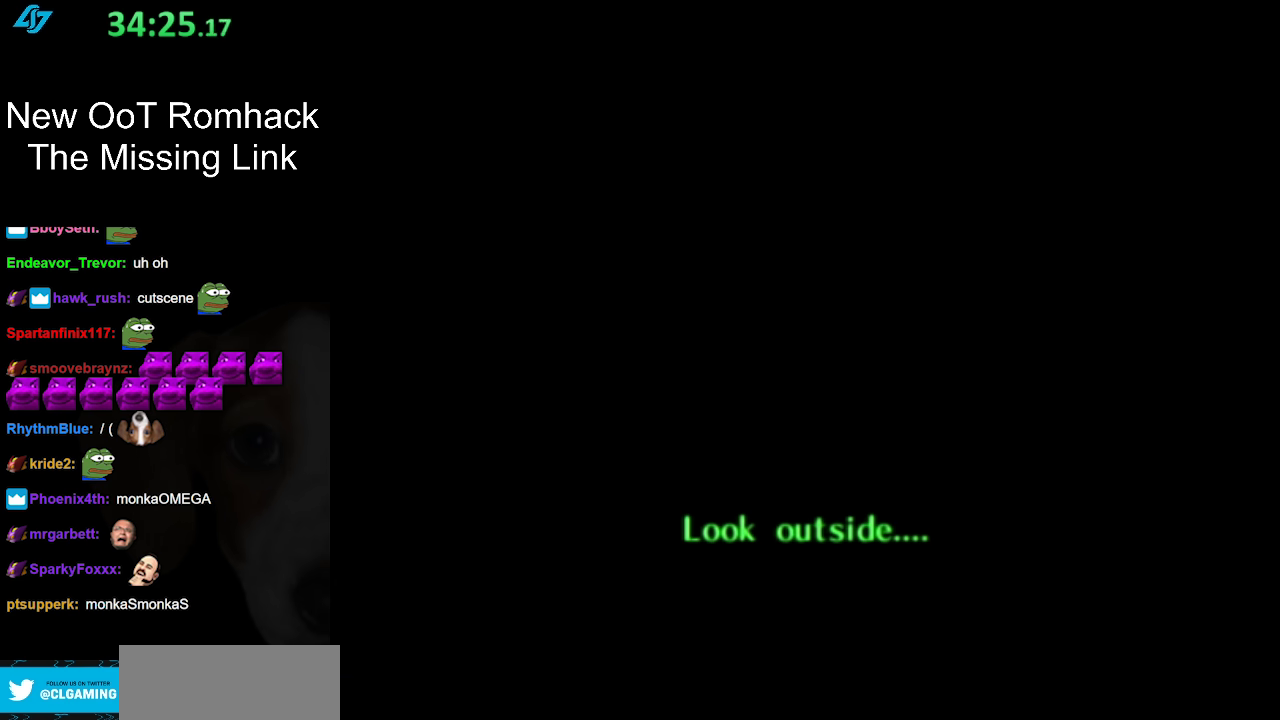
{"buttons": [], "left_stick": "center", "right_stick": "center", "events": []}
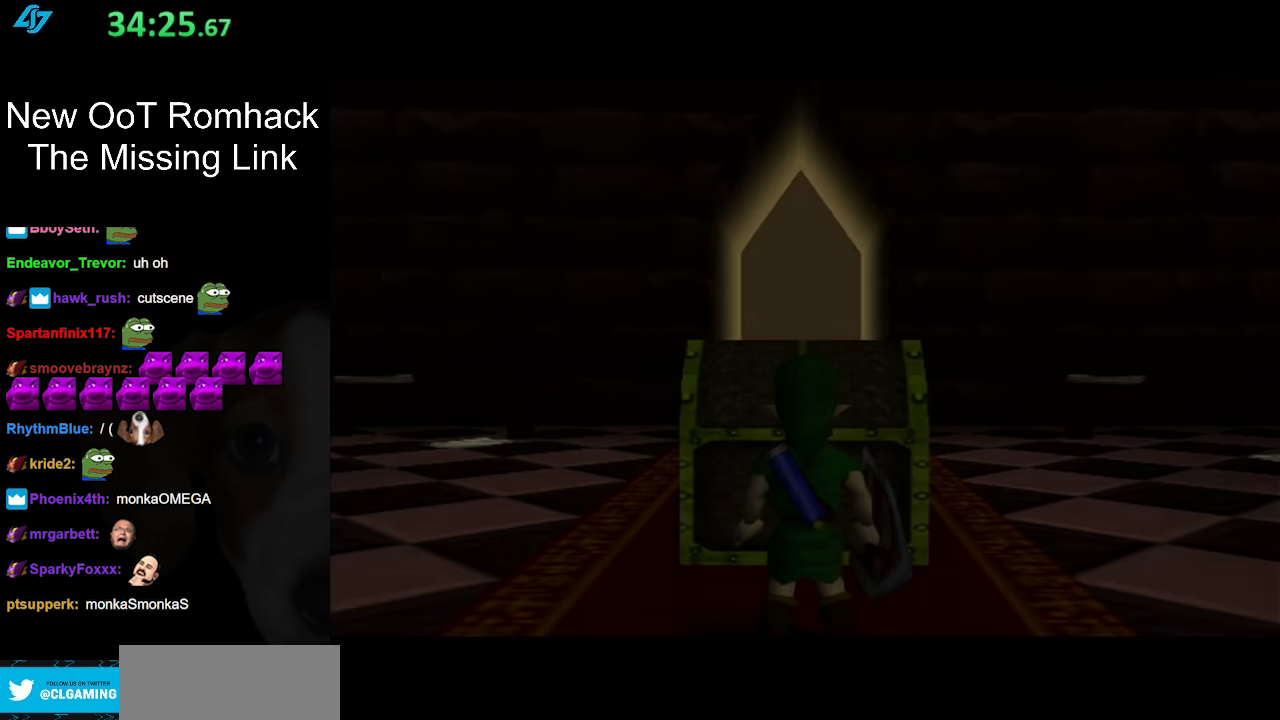
{"buttons": [], "left_stick": "center", "right_stick": "center", "events": []}
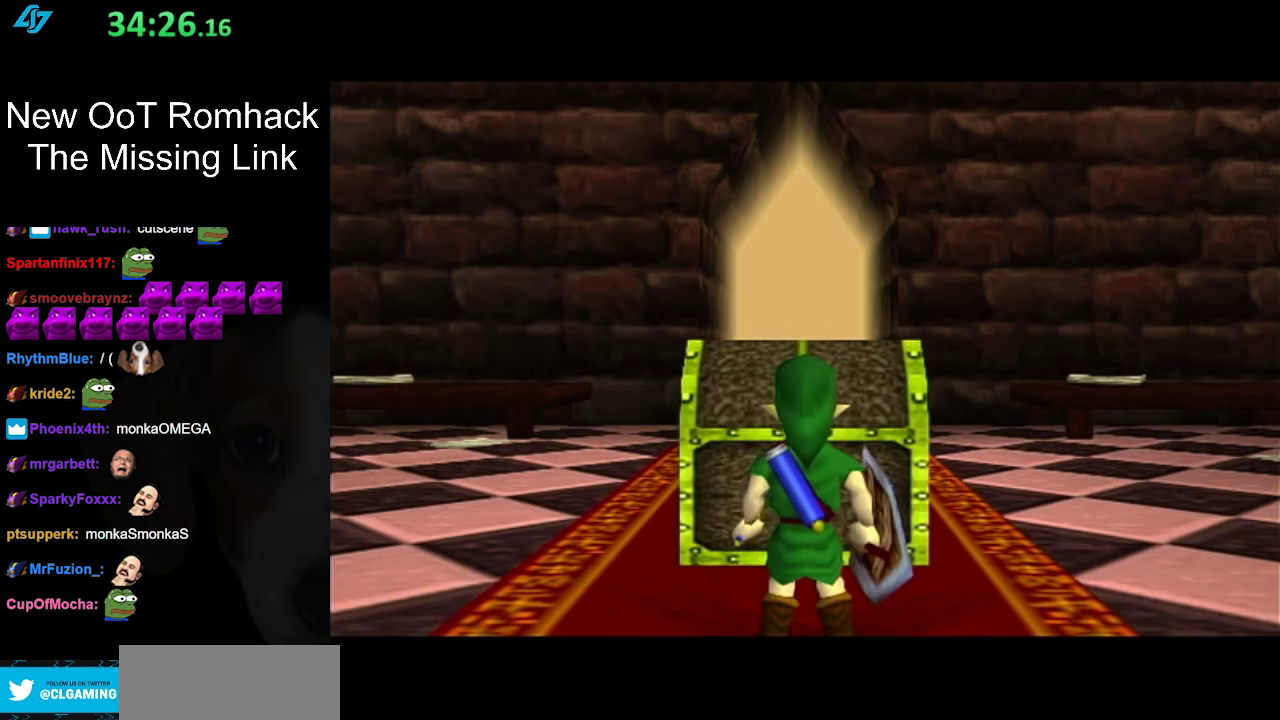
{"buttons": [], "left_stick": "up-right", "right_stick": "center", "events": [[133, "left_stick", "up-right"]]}
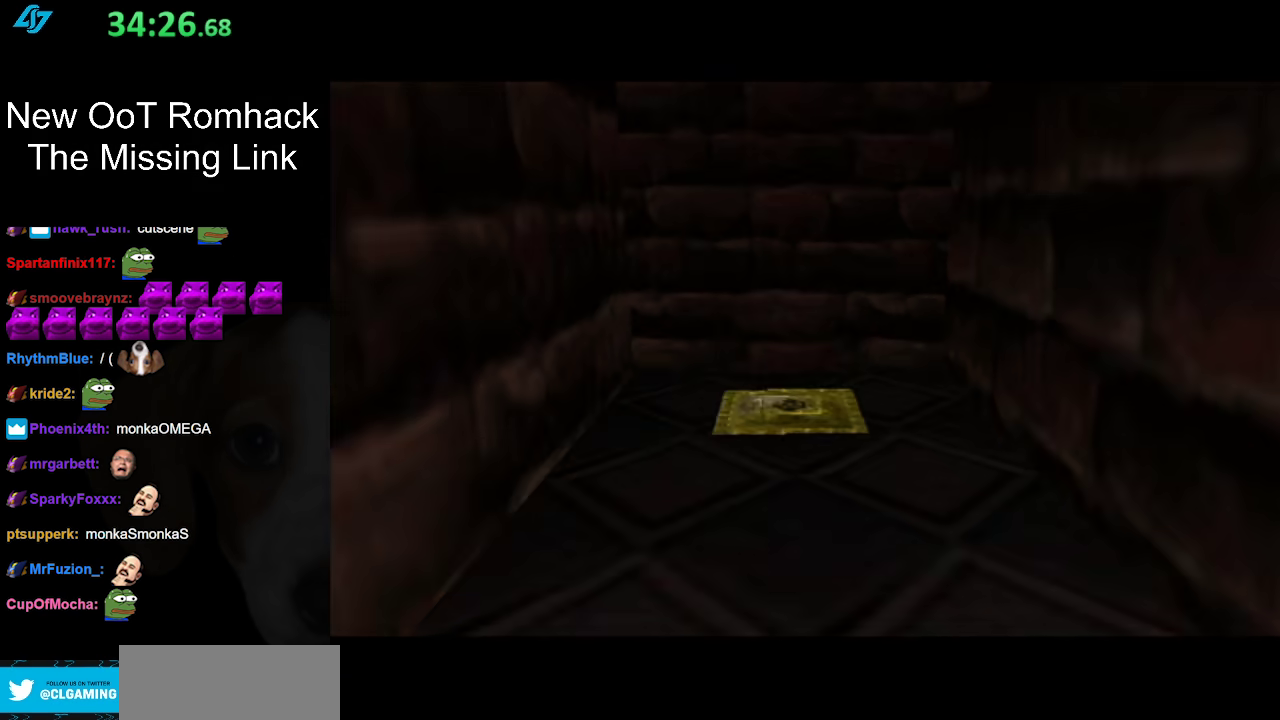
{"buttons": [], "left_stick": "up-right", "right_stick": "center", "events": []}
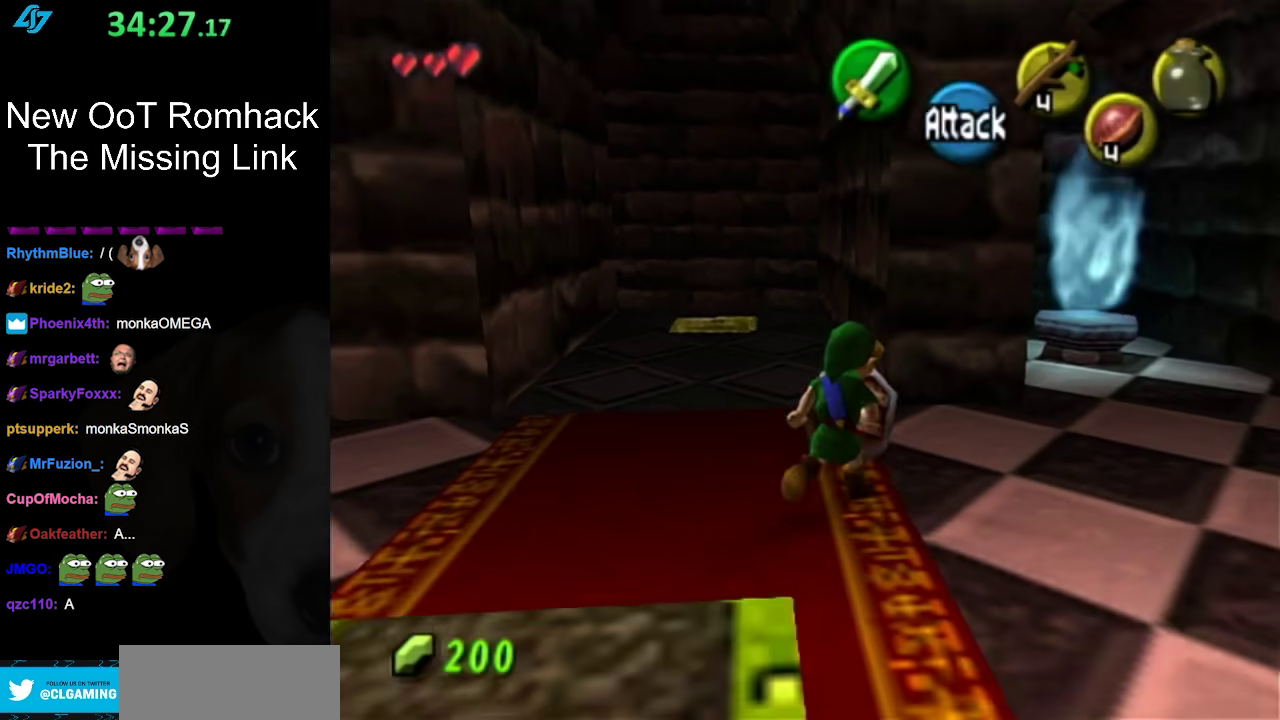
{"buttons": [], "left_stick": "down", "right_stick": "center", "events": [[117, "left_stick", "center"], [450, "left_stick", "down"]]}
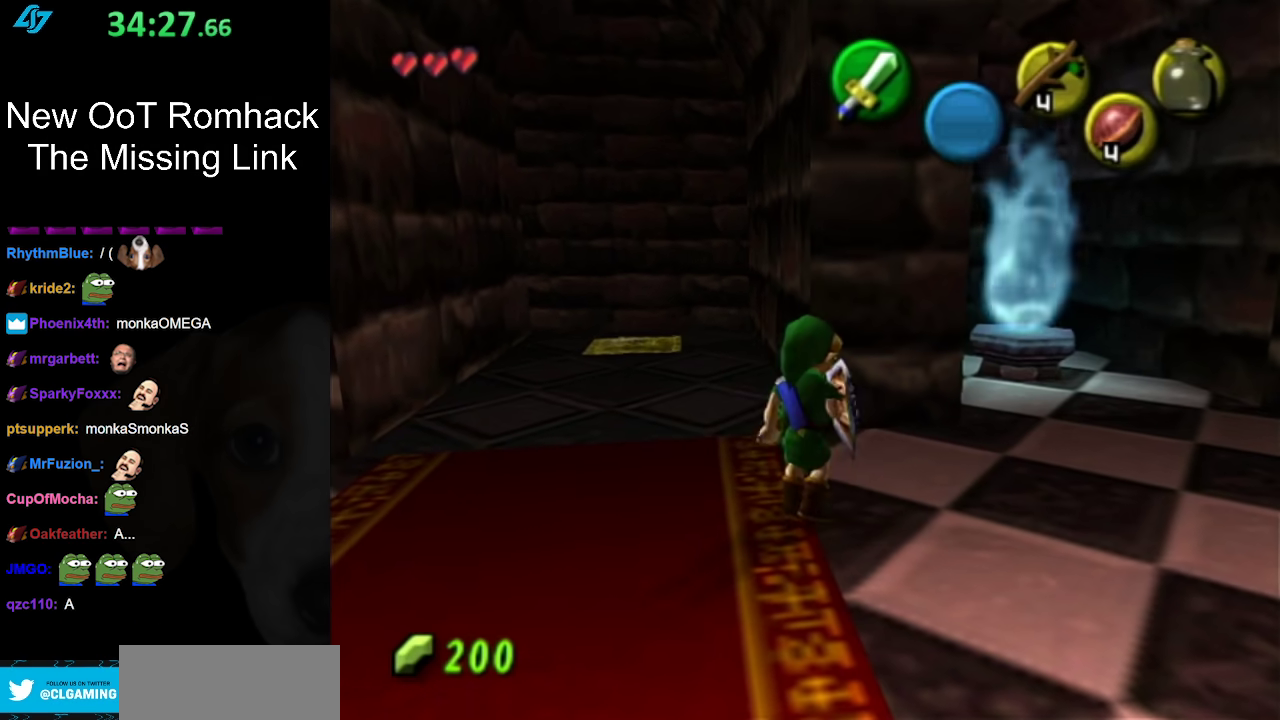
{"buttons": [], "left_stick": "down", "right_stick": "center", "events": [[183, "A", "down"], [417, "A", "up"]]}
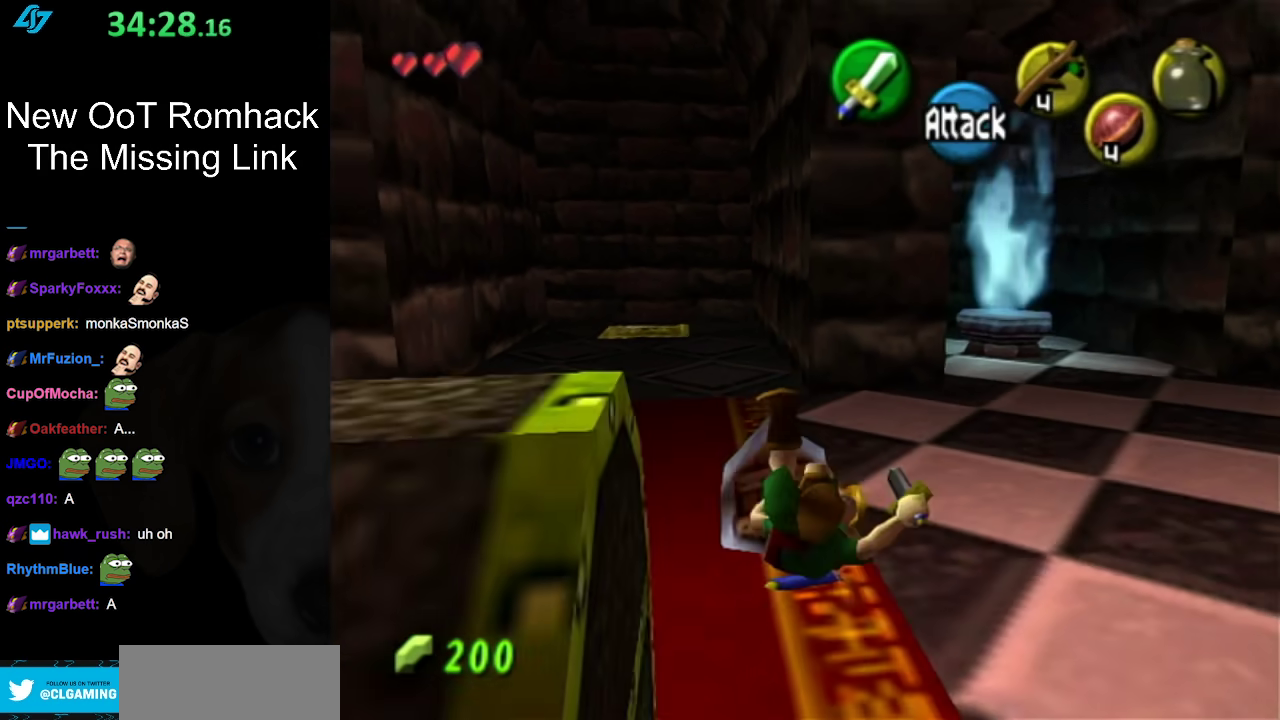
{"buttons": [], "left_stick": "center", "right_stick": "center", "events": [[450, "left_stick", "center"]]}
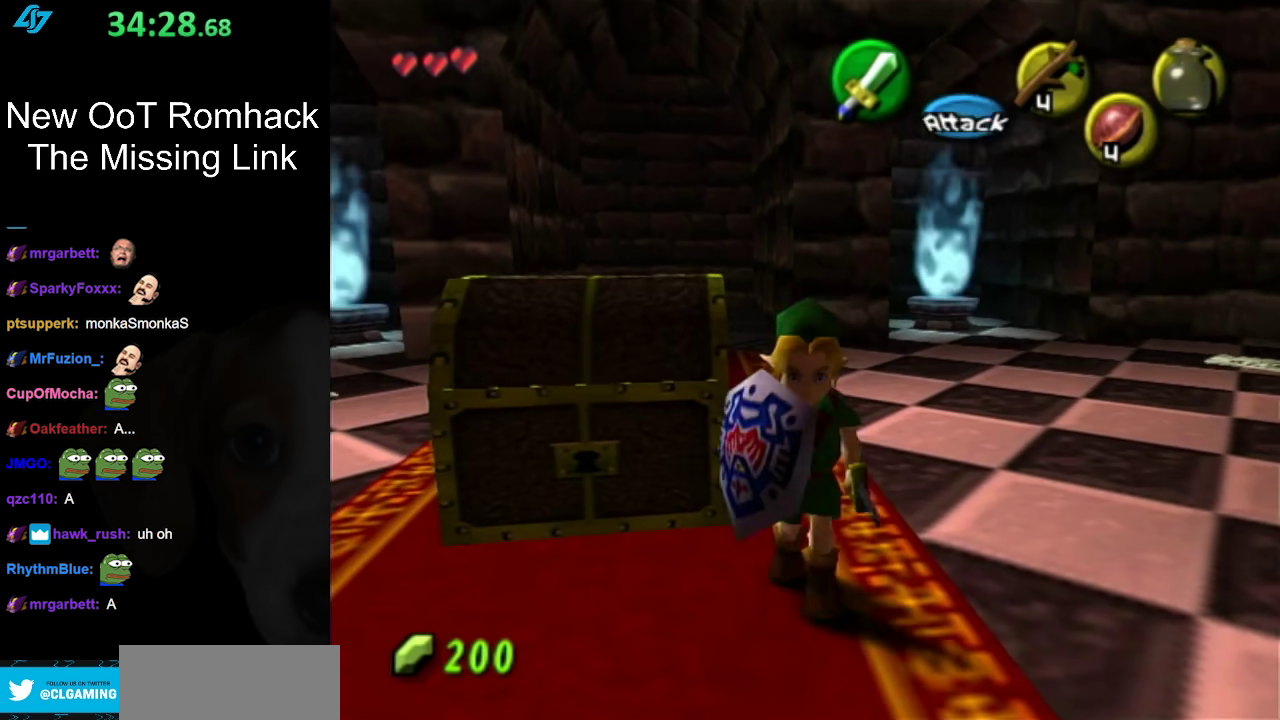
{"buttons": ["A"], "left_stick": "up-left", "right_stick": "center", "events": [[167, "left_stick", "up-left"], [483, "A", "down"]]}
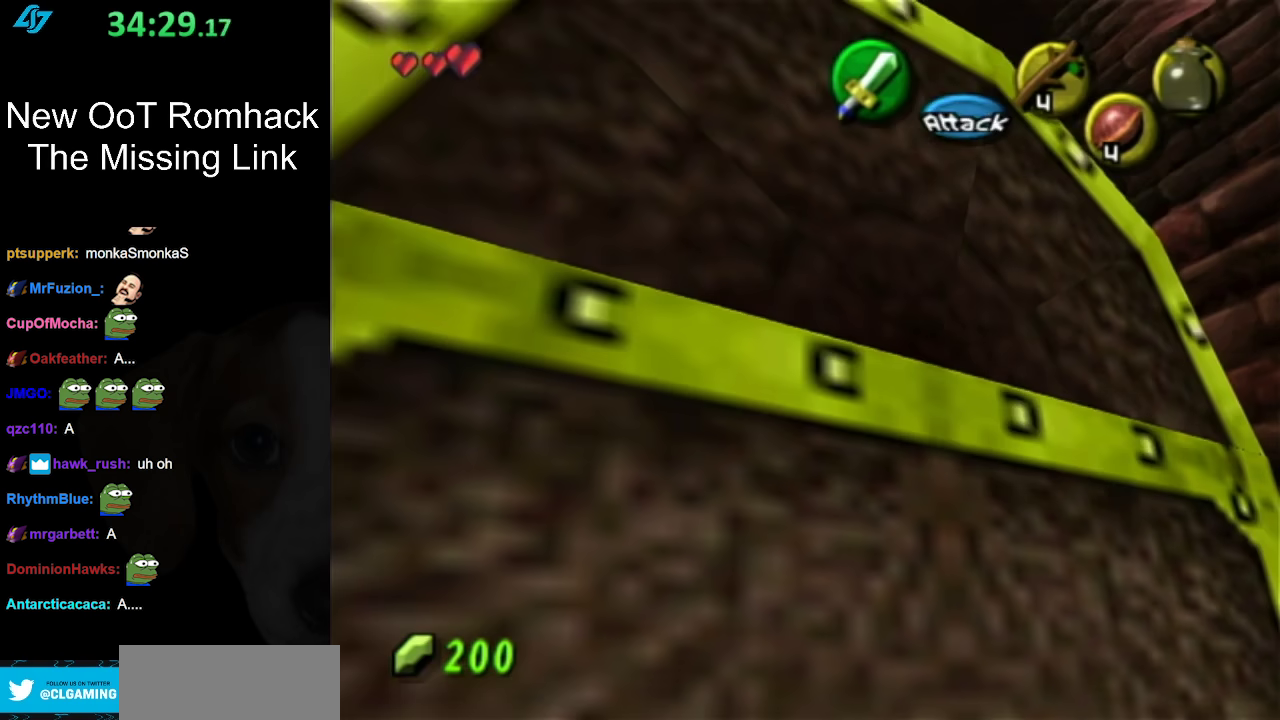
{"buttons": [], "left_stick": "center", "right_stick": "center", "events": [[83, "A", "up"], [83, "left_stick", "center"], [150, "A", "down"], [267, "A", "up"], [333, "A", "down"], [450, "A", "up"]]}
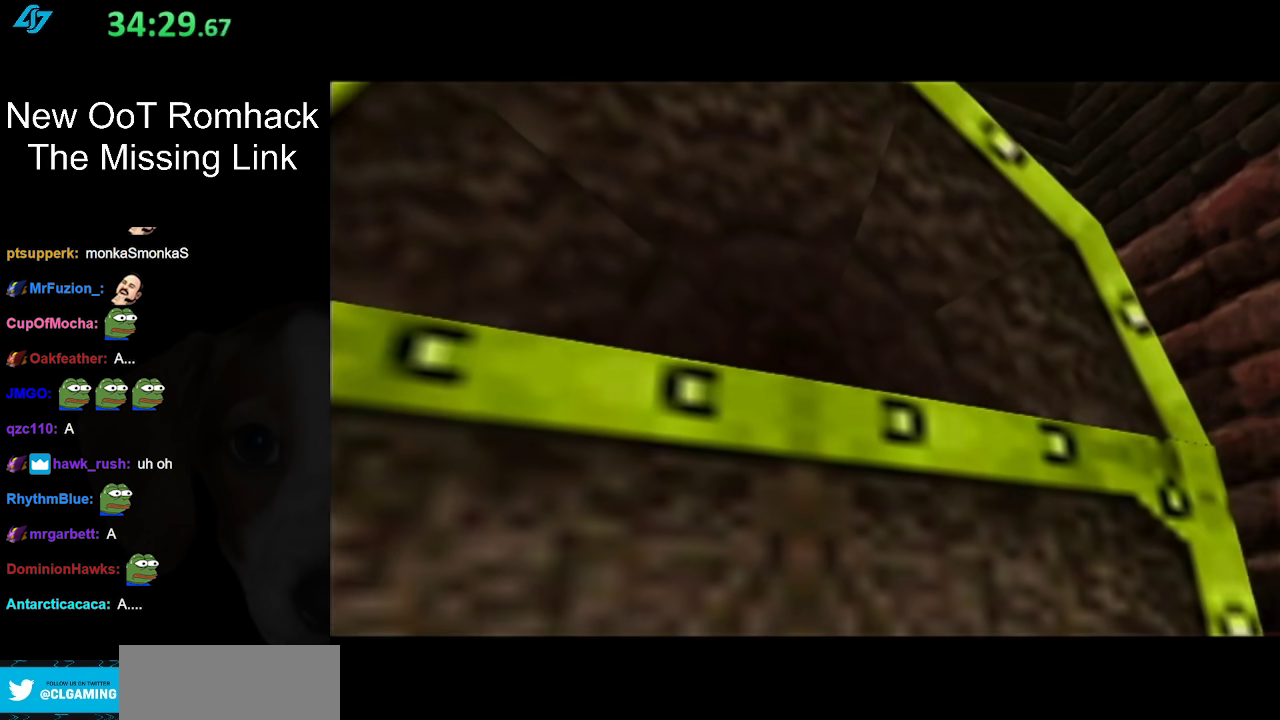
{"buttons": [], "left_stick": "center", "right_stick": "center", "events": []}
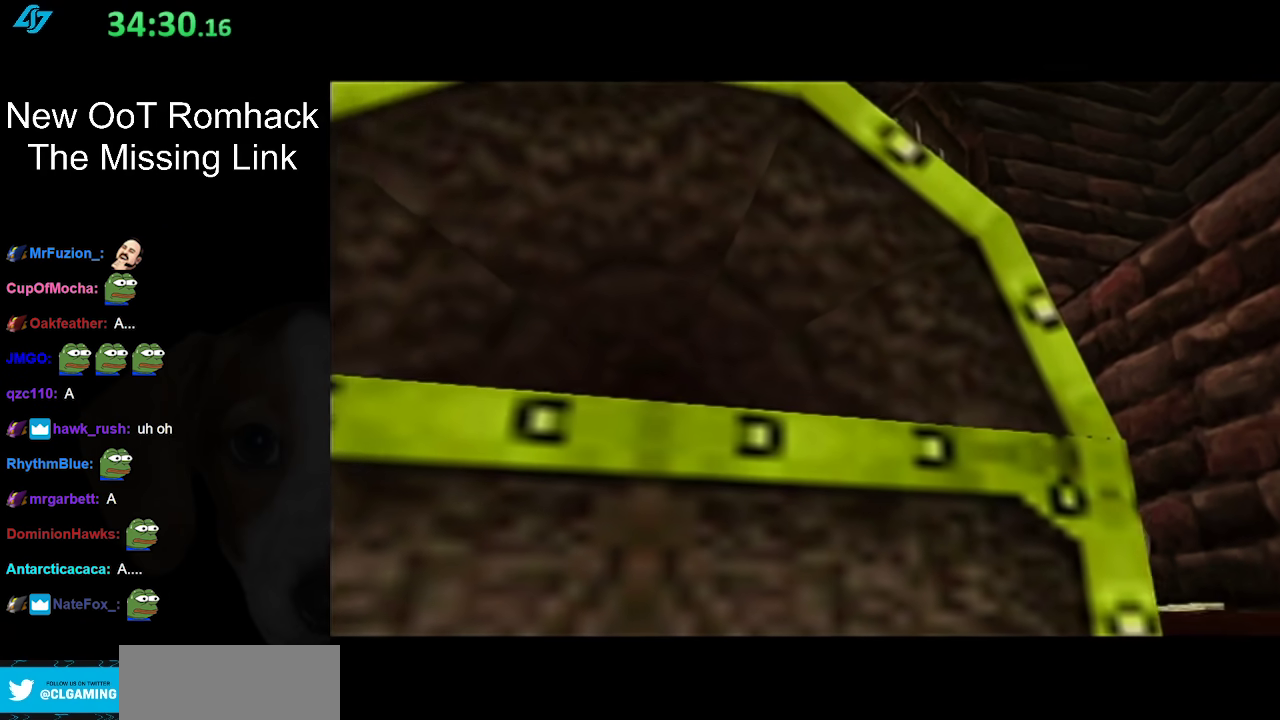
{"buttons": [], "left_stick": "center", "right_stick": "center", "events": []}
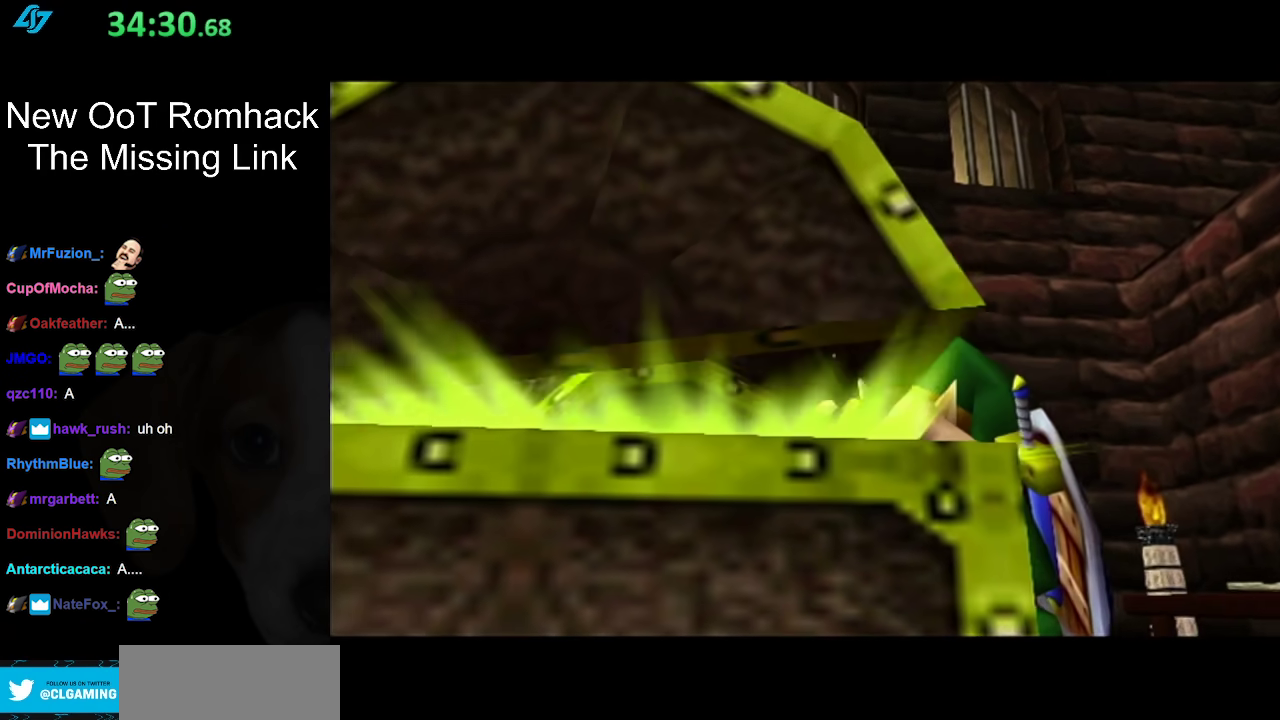
{"buttons": [], "left_stick": "center", "right_stick": "center", "events": []}
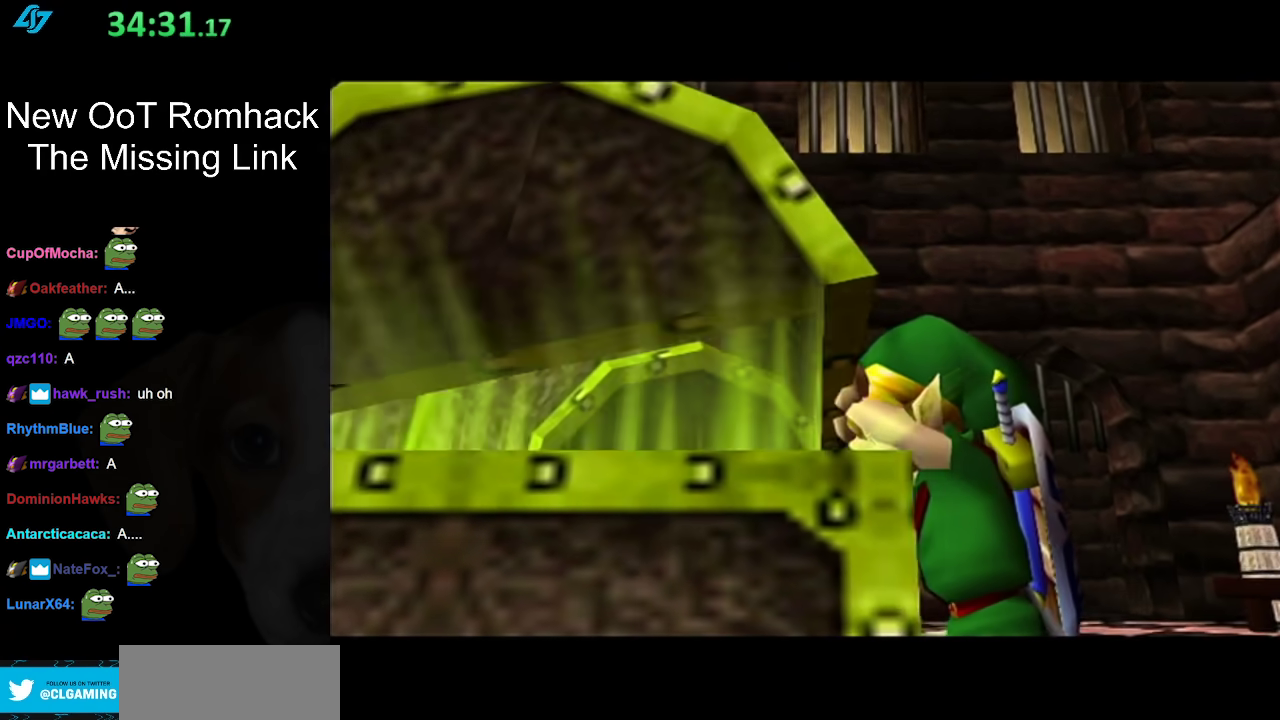
{"buttons": [], "left_stick": "center", "right_stick": "center", "events": []}
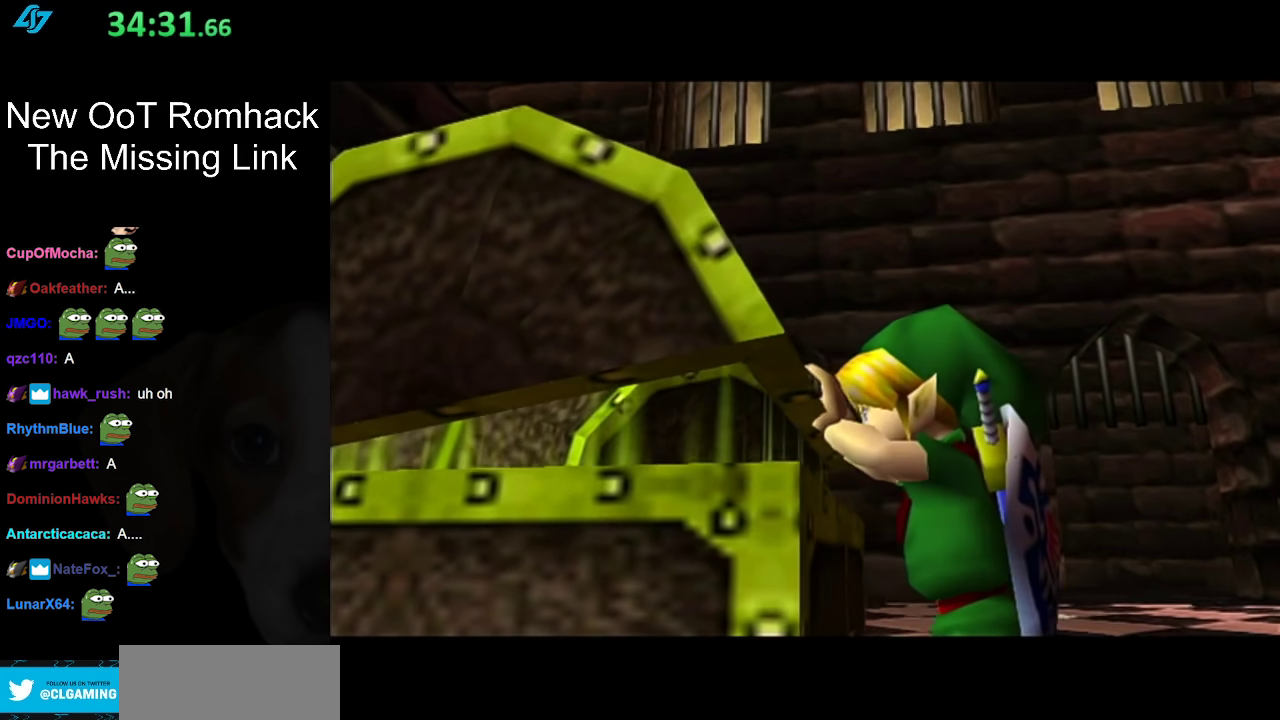
{"buttons": [], "left_stick": "center", "right_stick": "center", "events": []}
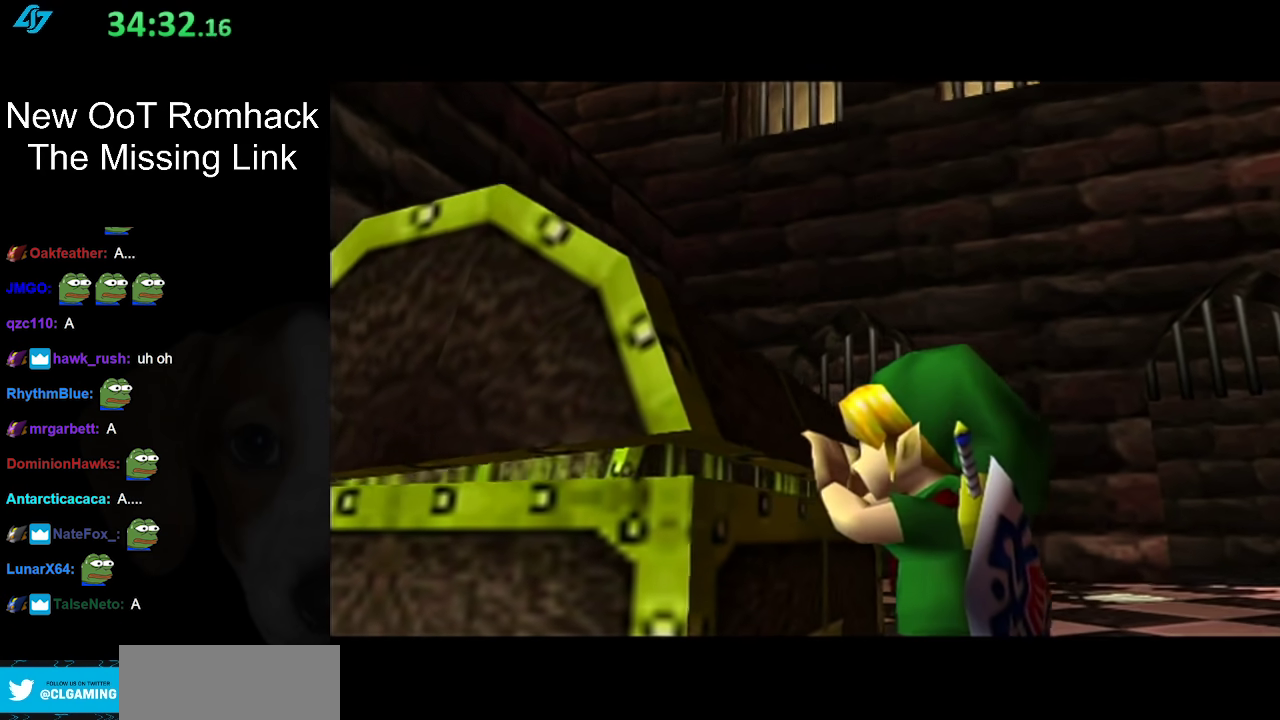
{"buttons": [], "left_stick": "center", "right_stick": "center", "events": []}
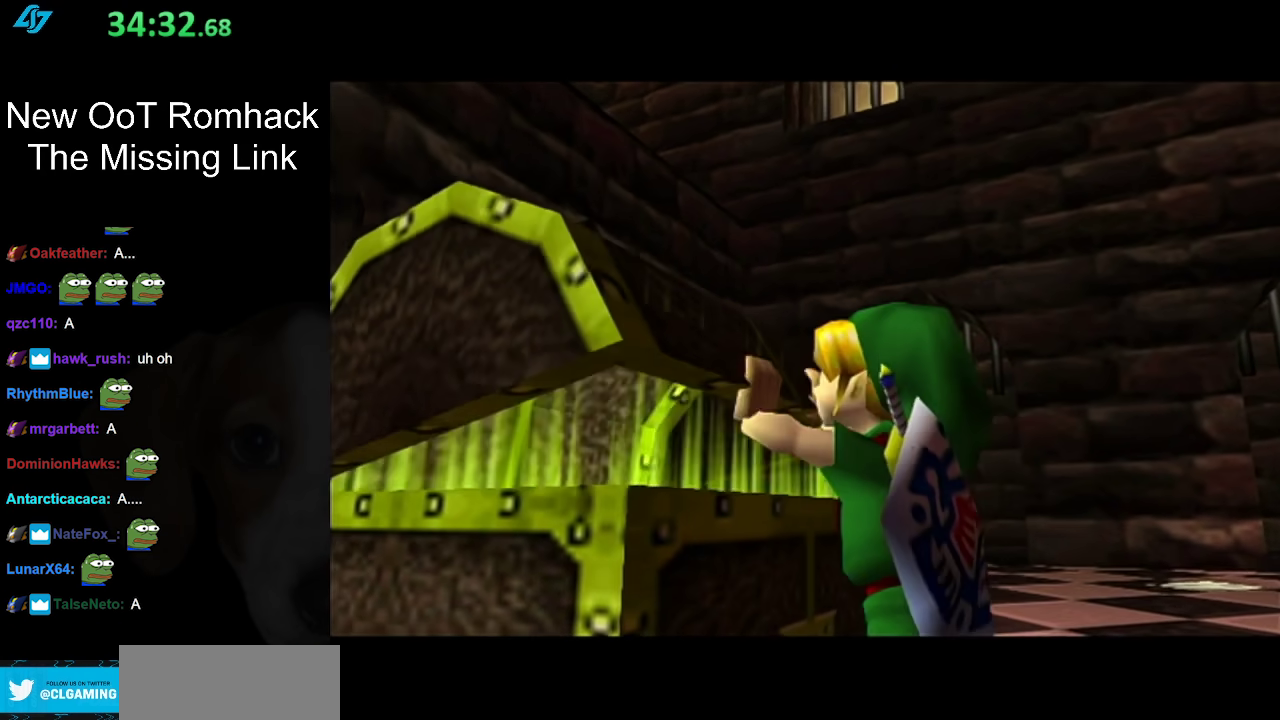
{"buttons": [], "left_stick": "center", "right_stick": "center", "events": []}